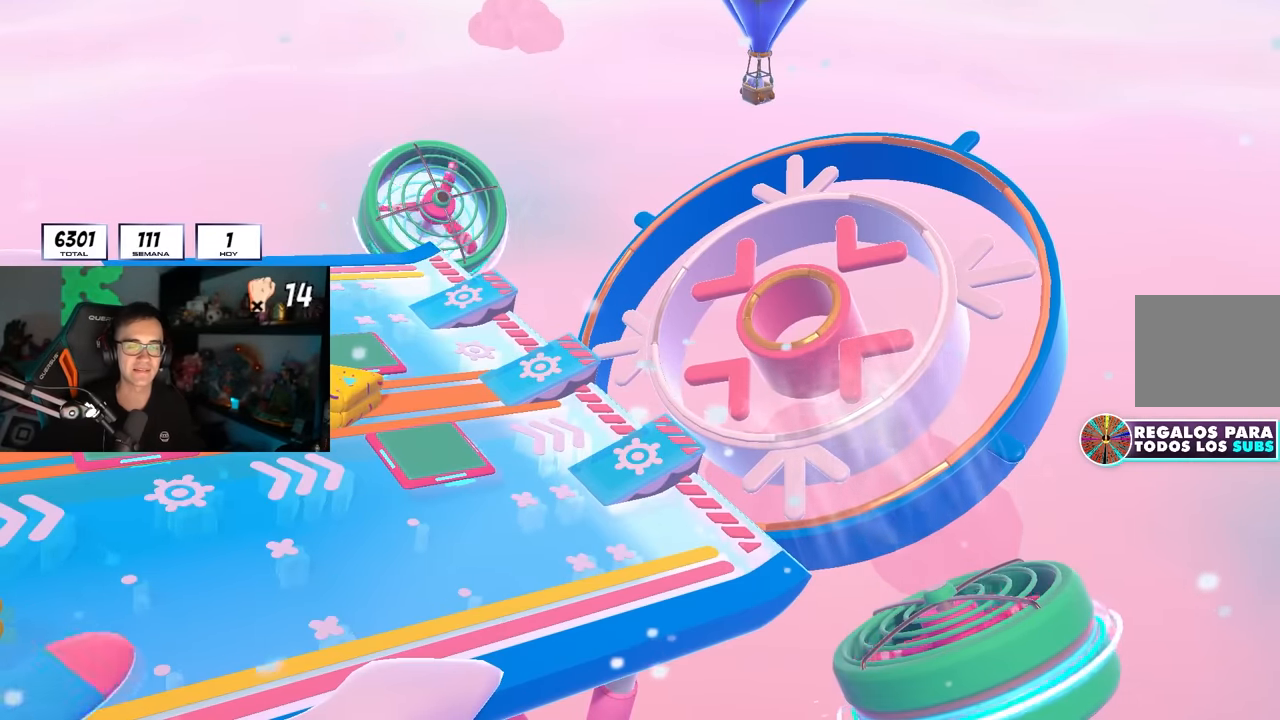
Gameplay with a controller (PlayStation layout); each line is a JSON object with the inputs held at the frame after it. "events" lists button and stick changes between this image and that frame as [ms after this image, input, new state], when the widget could be followed in between.
{"buttons": [], "left_stick": "center", "right_stick": "down", "events": [[300, "right_stick", "down"]]}
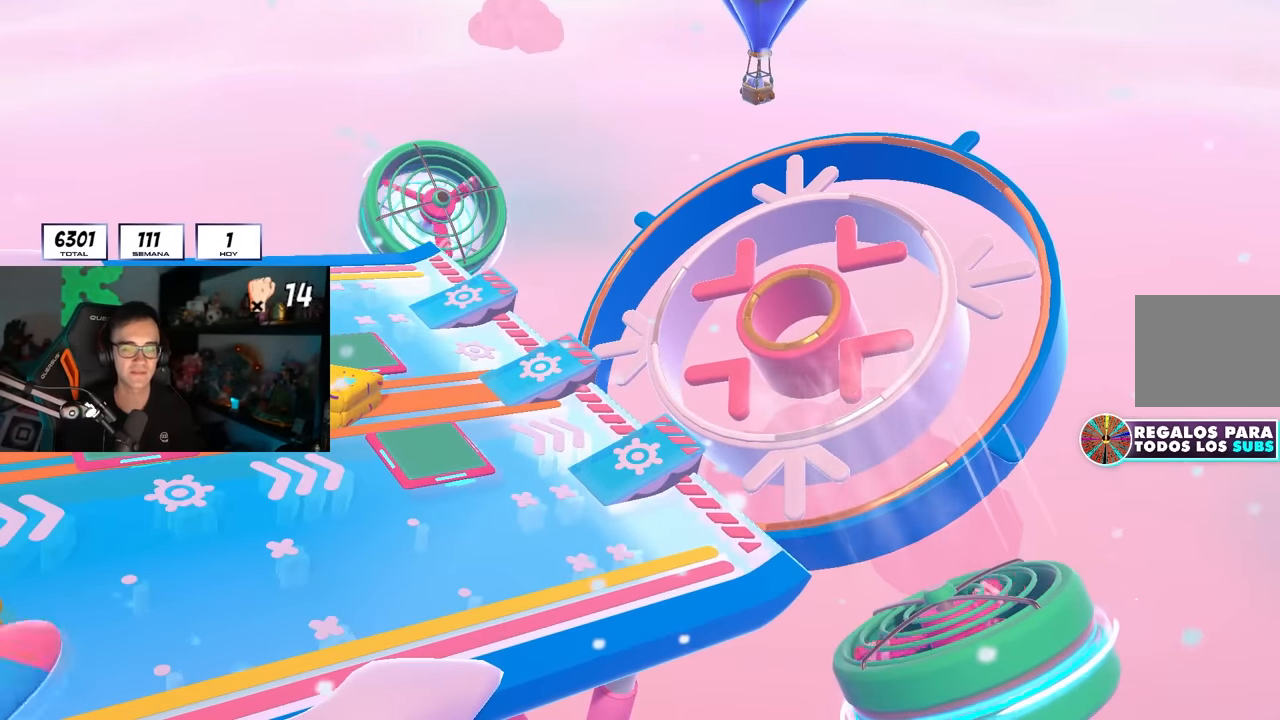
{"buttons": [], "left_stick": "center", "right_stick": "center", "events": [[183, "right_stick", "center"]]}
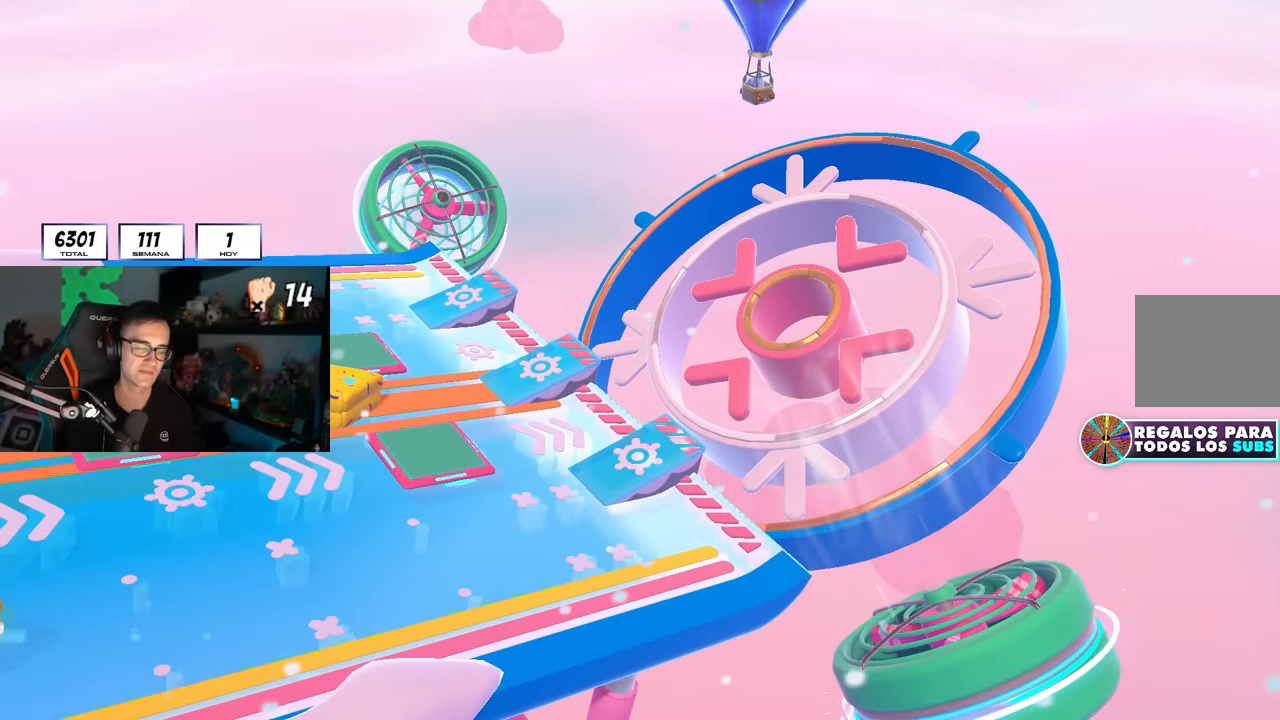
{"buttons": [], "left_stick": "center", "right_stick": "center", "events": []}
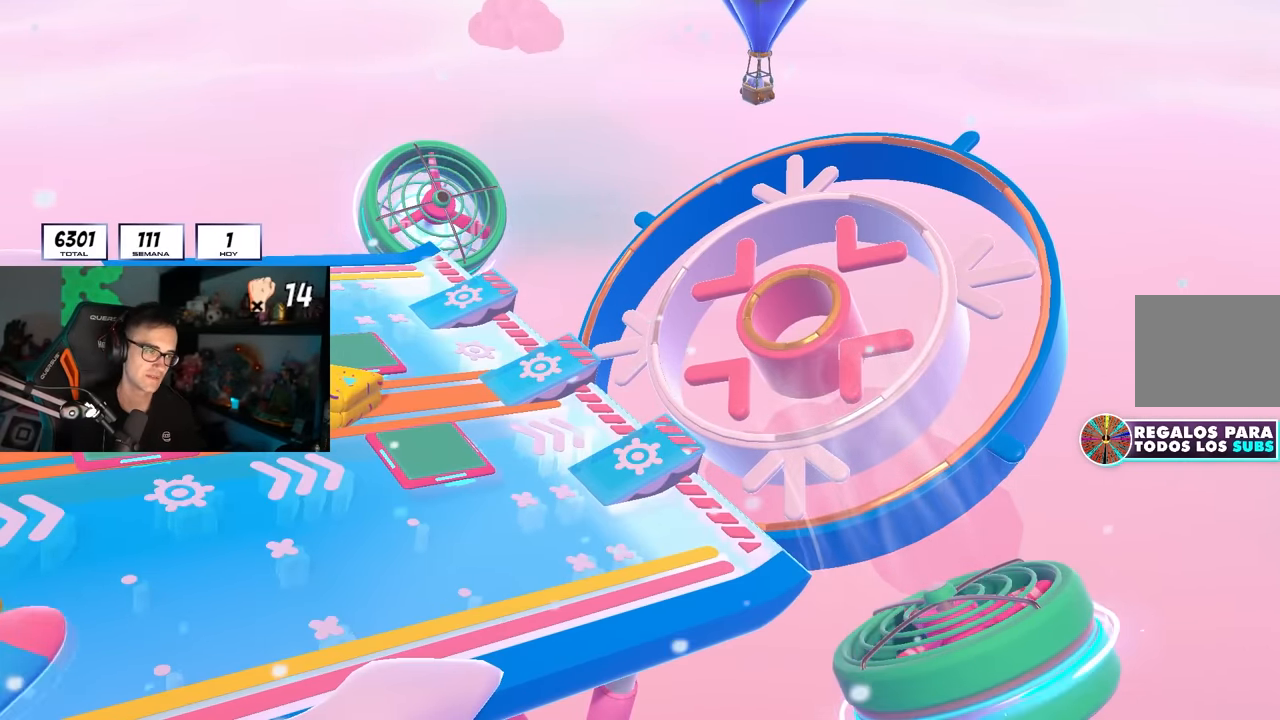
{"buttons": [], "left_stick": "center", "right_stick": "center", "events": []}
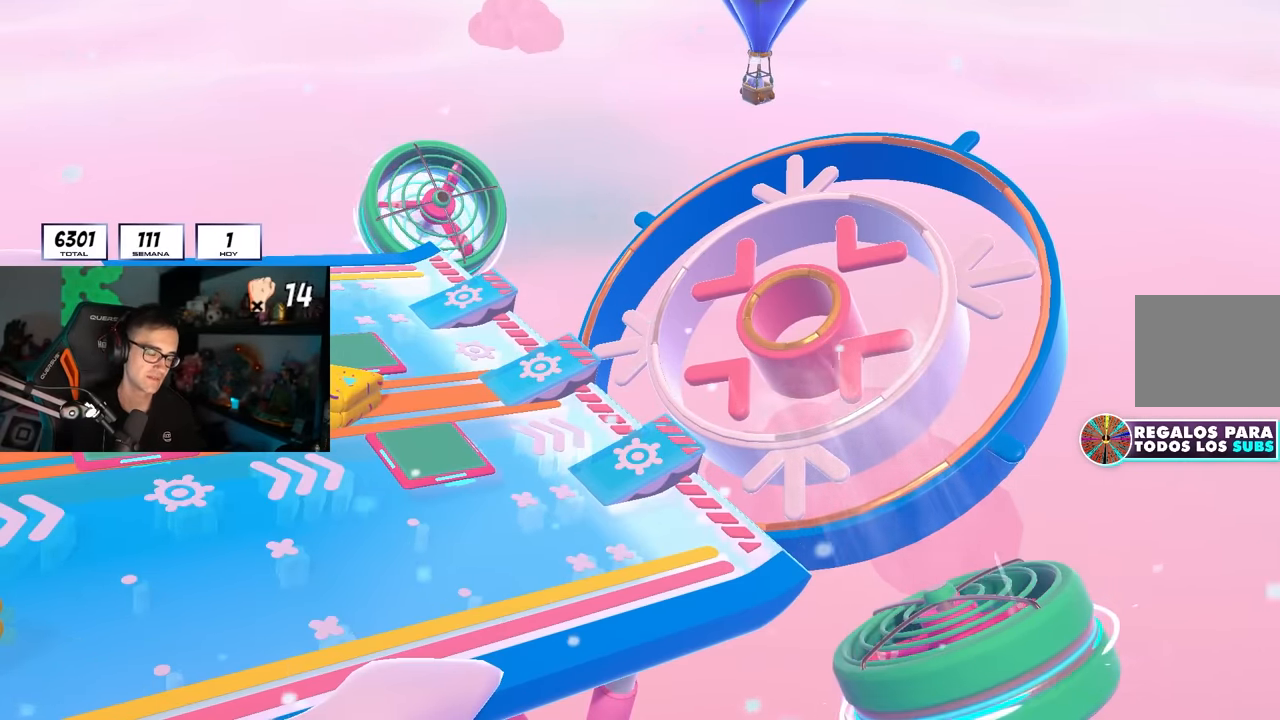
{"buttons": [], "left_stick": "center", "right_stick": "center", "events": []}
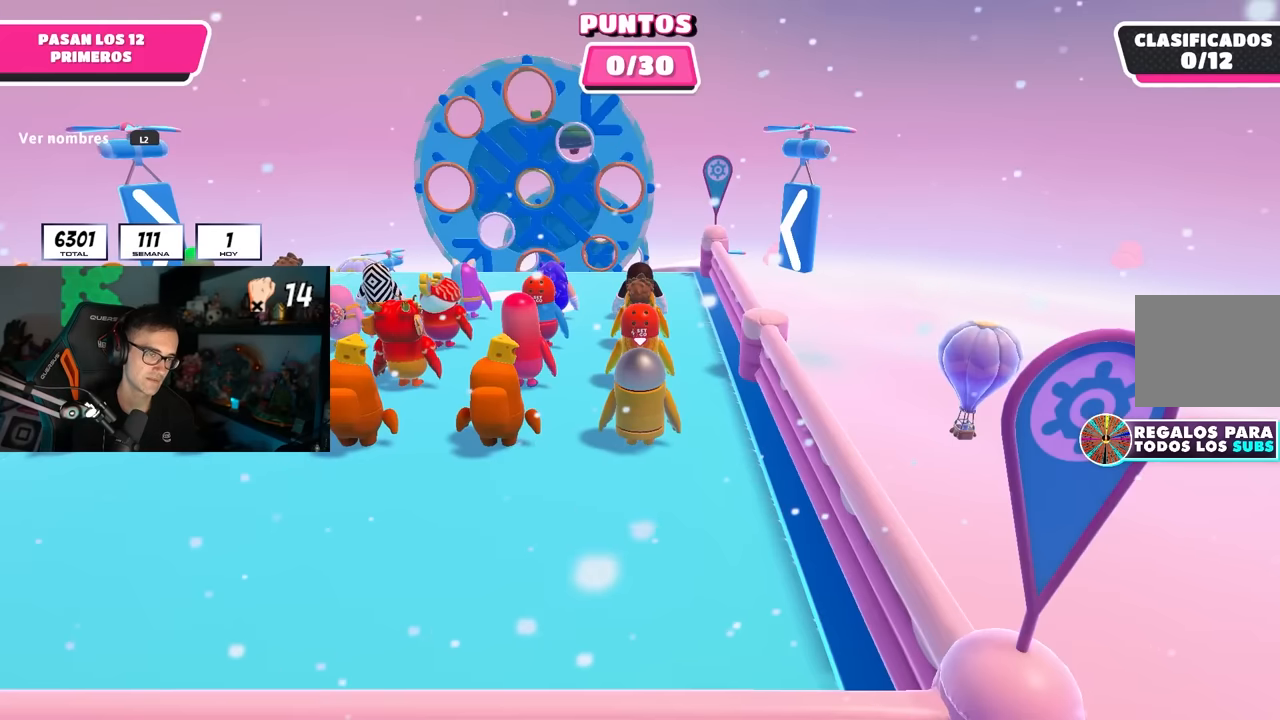
{"buttons": [], "left_stick": "center", "right_stick": "center", "events": []}
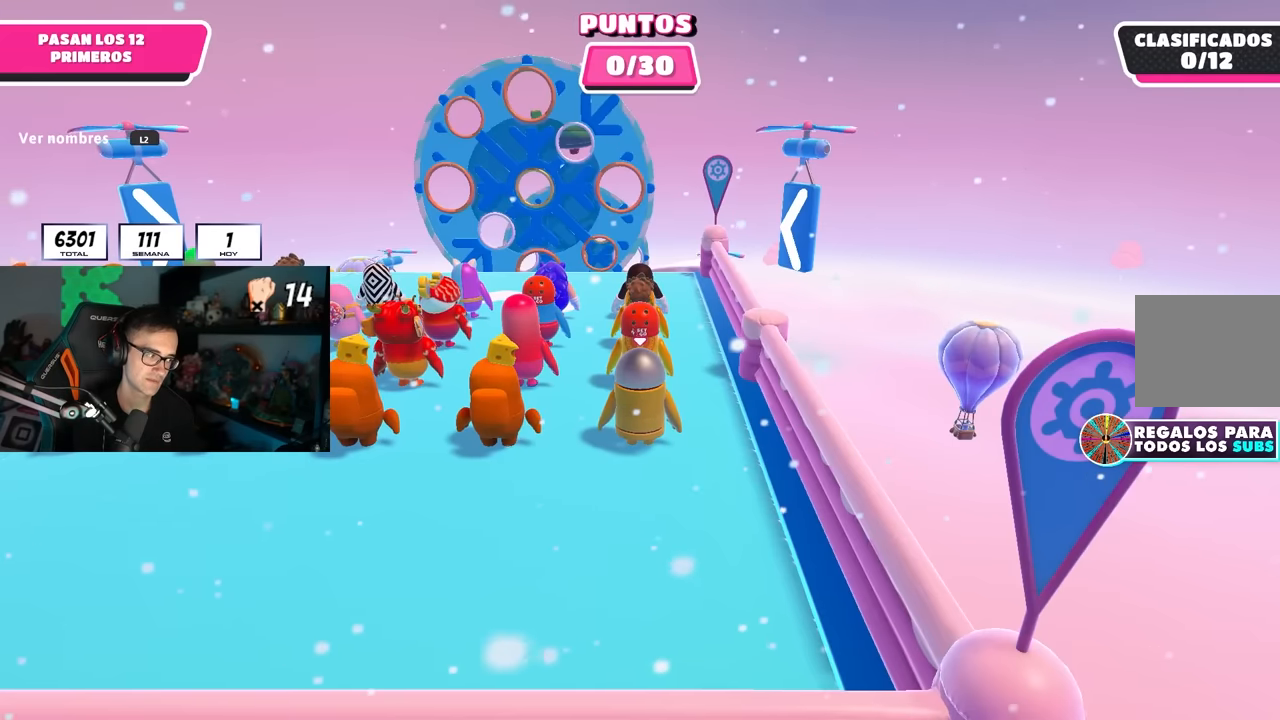
{"buttons": [], "left_stick": "center", "right_stick": "center", "events": []}
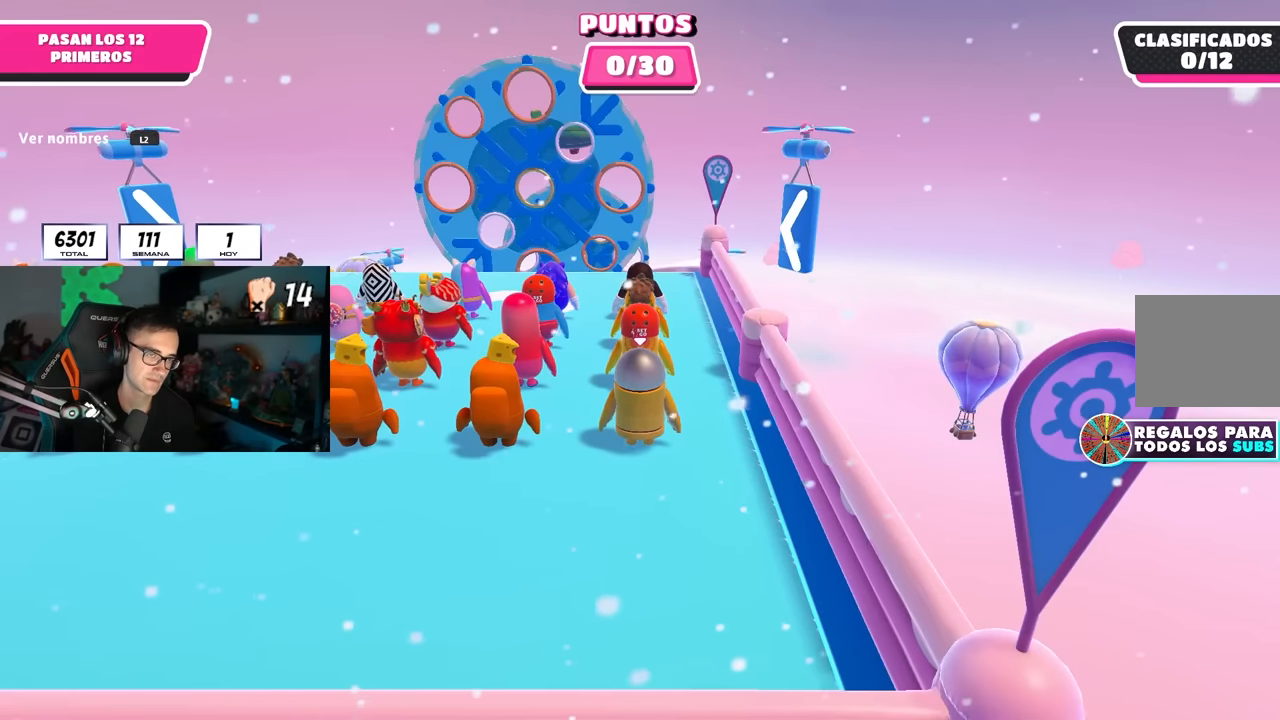
{"buttons": [], "left_stick": "center", "right_stick": "center", "events": []}
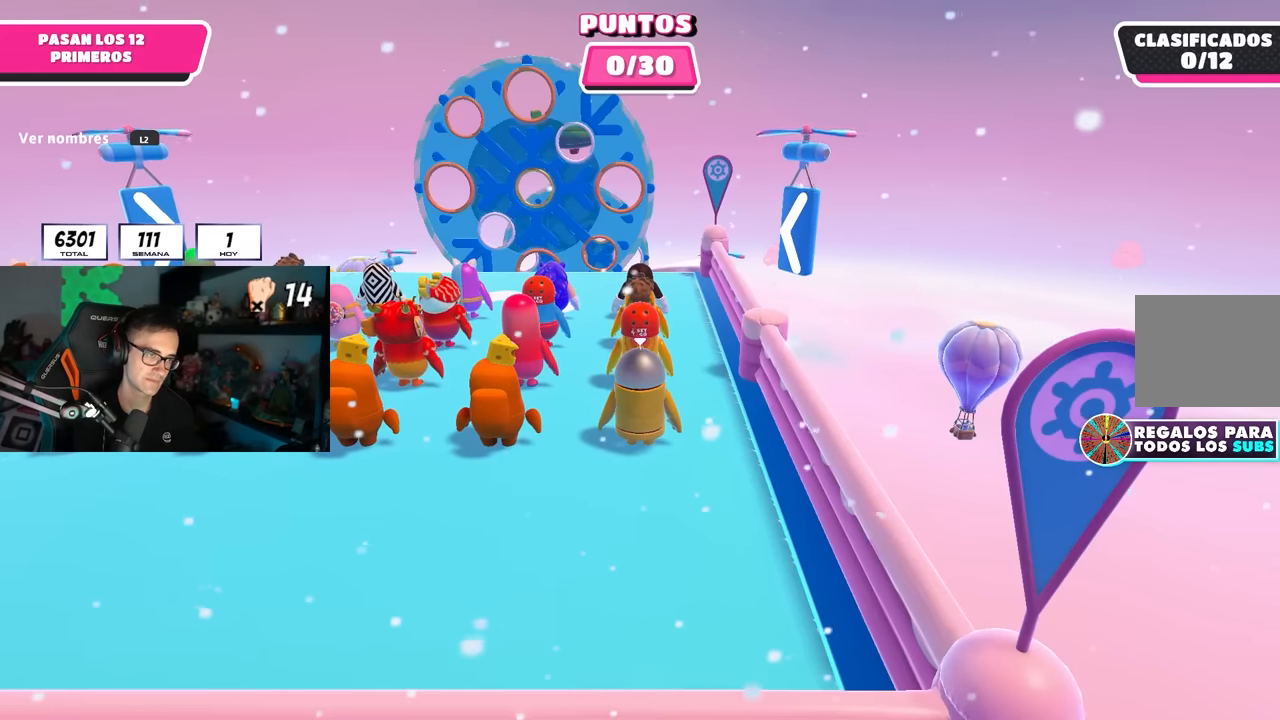
{"buttons": [], "left_stick": "center", "right_stick": "center", "events": []}
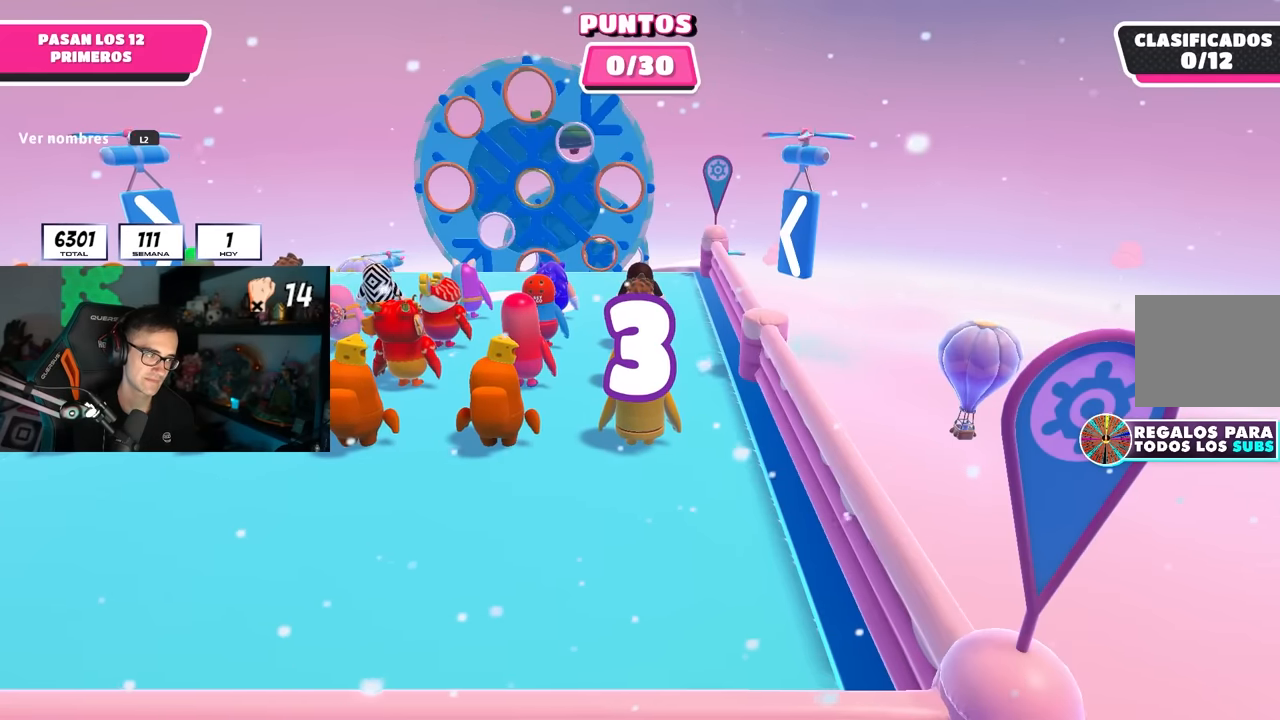
{"buttons": [], "left_stick": "center", "right_stick": "center", "events": []}
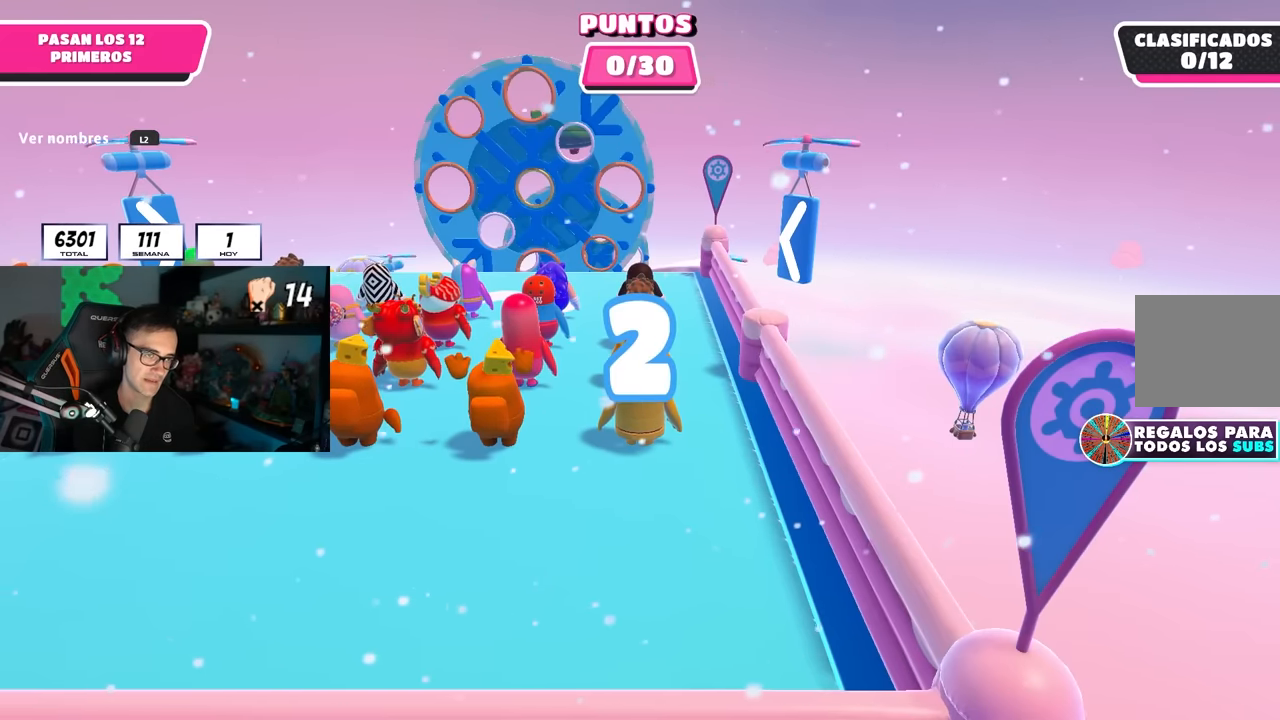
{"buttons": [], "left_stick": "center", "right_stick": "center", "events": []}
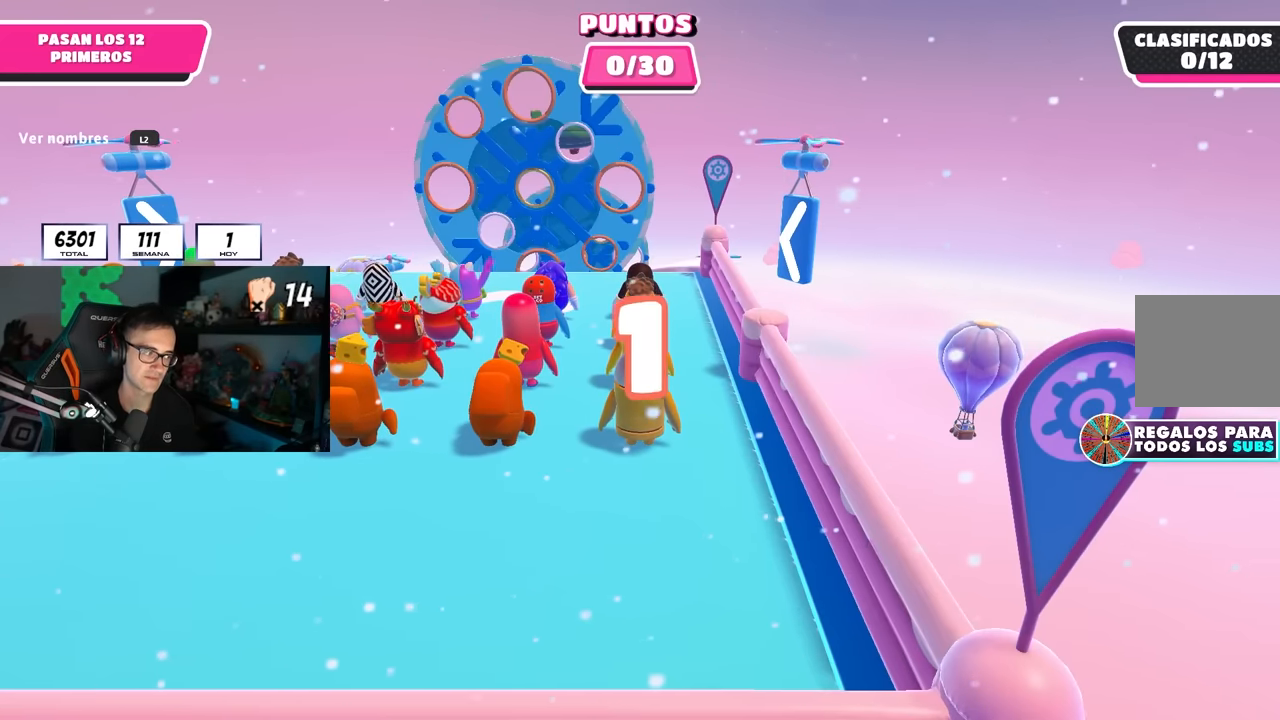
{"buttons": [], "left_stick": "up-left", "right_stick": "down", "events": [[66, "left_stick", "up"], [433, "left_stick", "up-left"], [483, "right_stick", "down"]]}
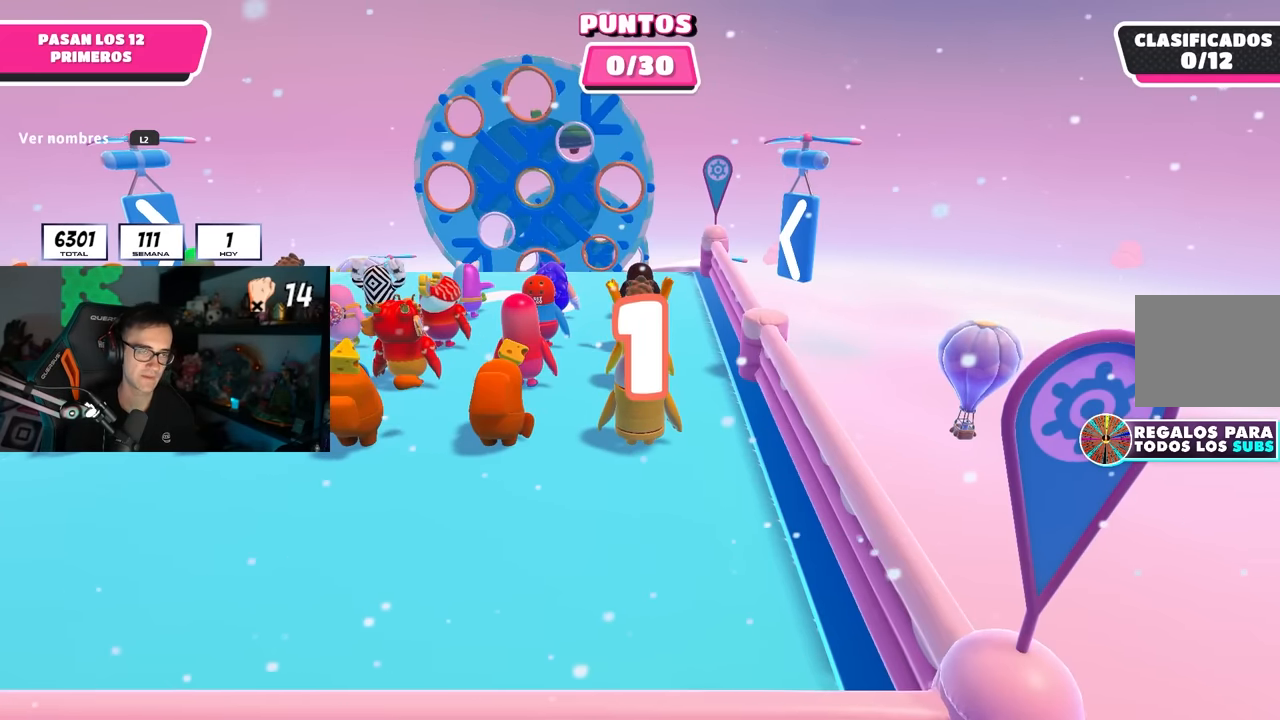
{"buttons": [], "left_stick": "up-left", "right_stick": "center", "events": [[100, "left_stick", "up"], [216, "left_stick", "up-left"], [283, "right_stick", "center"]]}
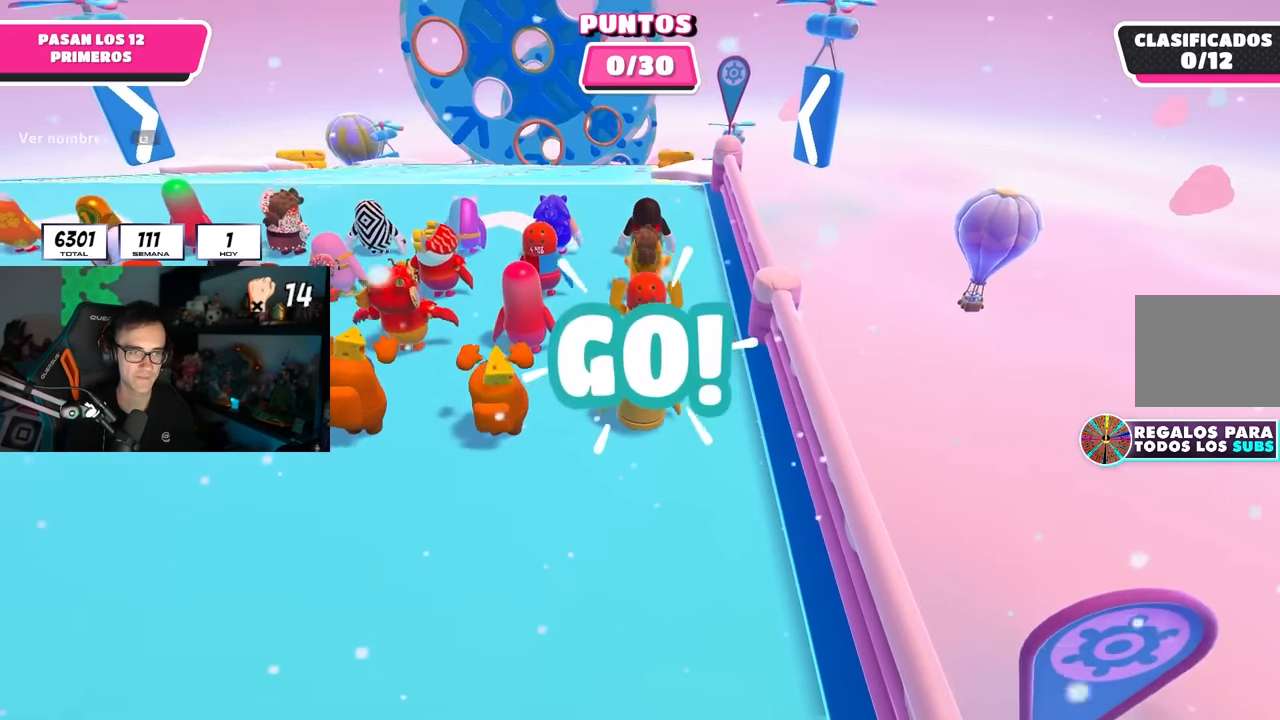
{"buttons": ["CROSS"], "left_stick": "up", "right_stick": "center", "events": [[16, "left_stick", "up"], [150, "right_stick", "down"], [233, "right_stick", "center"], [316, "CROSS", "down"]]}
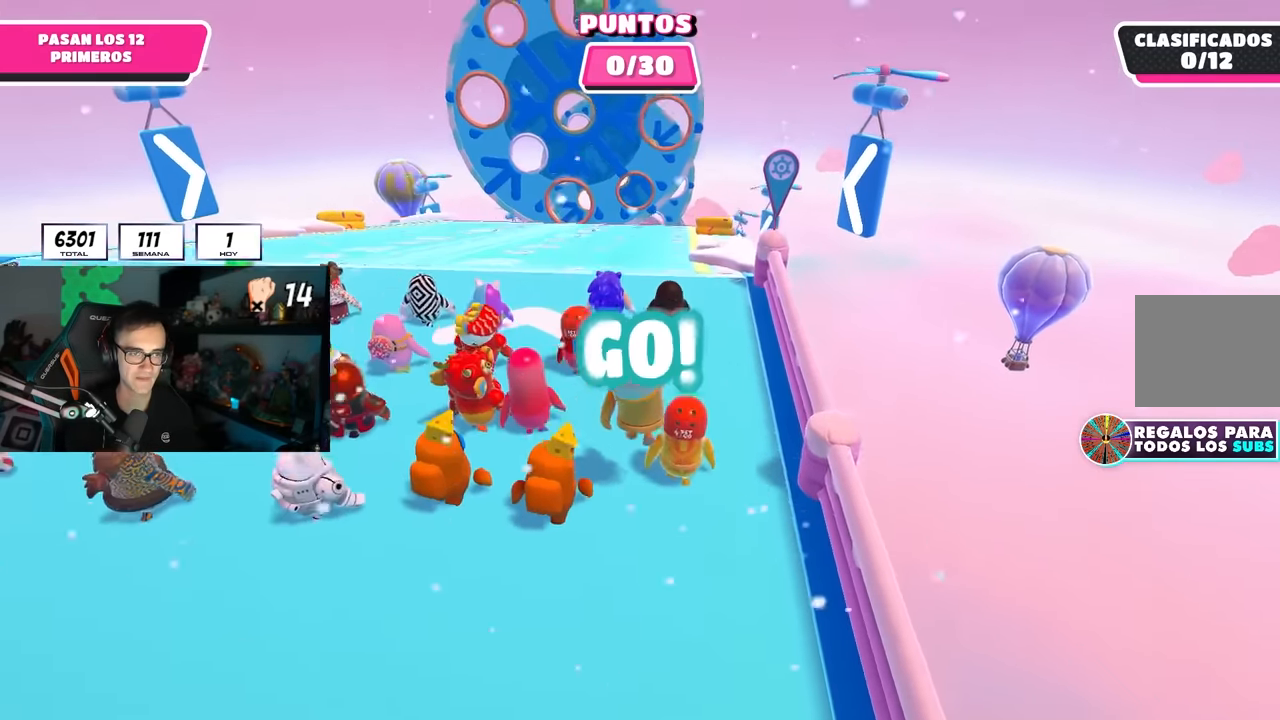
{"buttons": ["CROSS"], "left_stick": "up", "right_stick": "center", "events": [[116, "CROSS", "up"], [433, "CROSS", "down"]]}
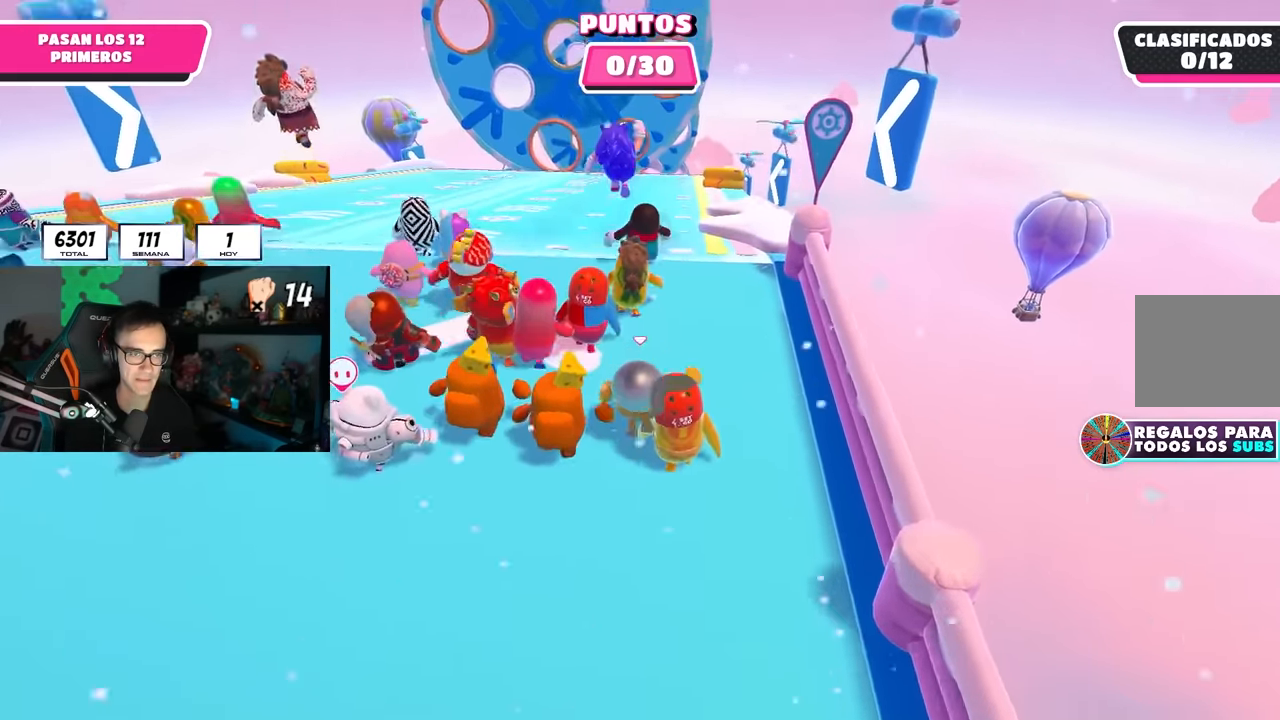
{"buttons": [], "left_stick": "up", "right_stick": "center", "events": [[250, "CROSS", "up"]]}
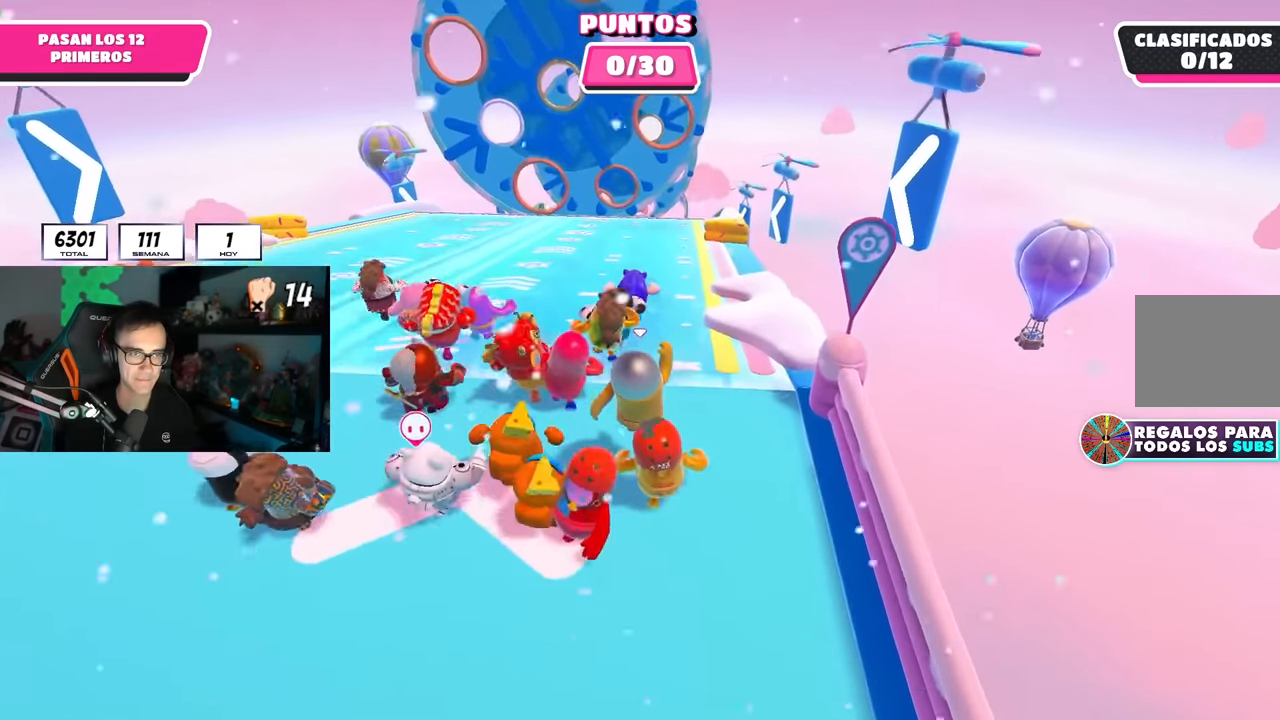
{"buttons": [], "left_stick": "up", "right_stick": "center", "events": [[83, "CROSS", "down"], [400, "CROSS", "up"]]}
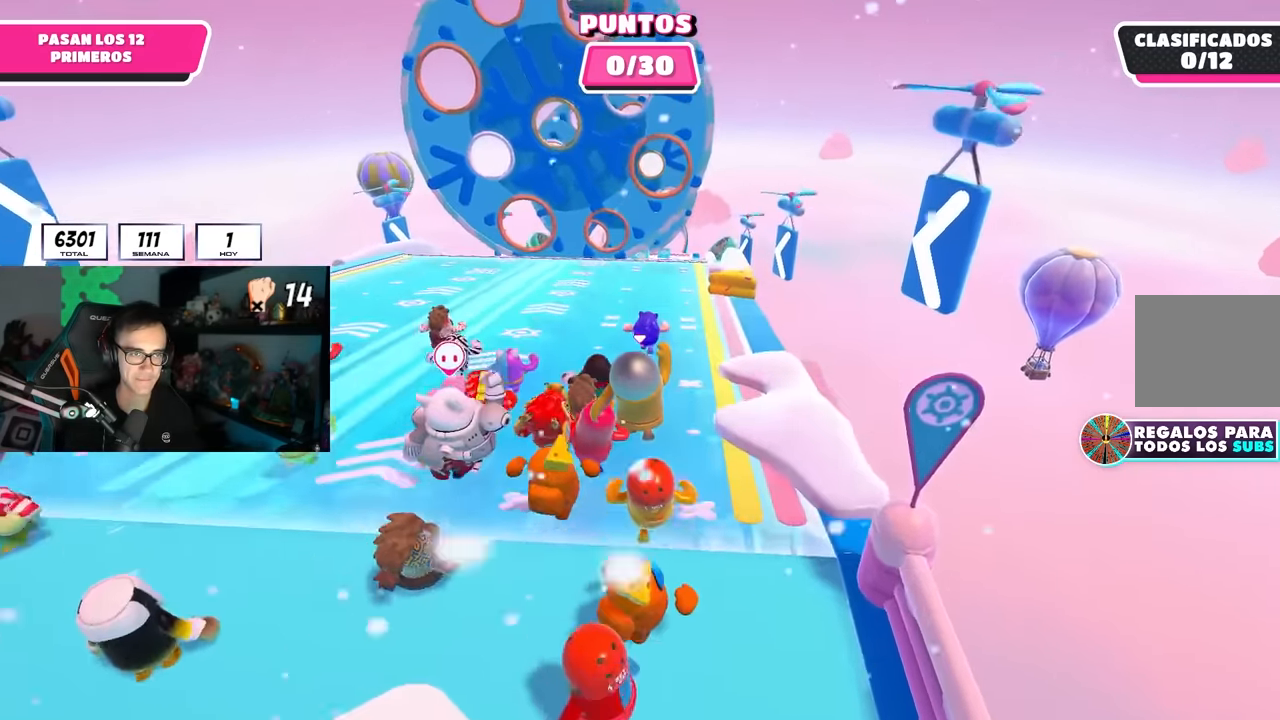
{"buttons": [], "left_stick": "up", "right_stick": "down", "events": [[450, "right_stick", "down"]]}
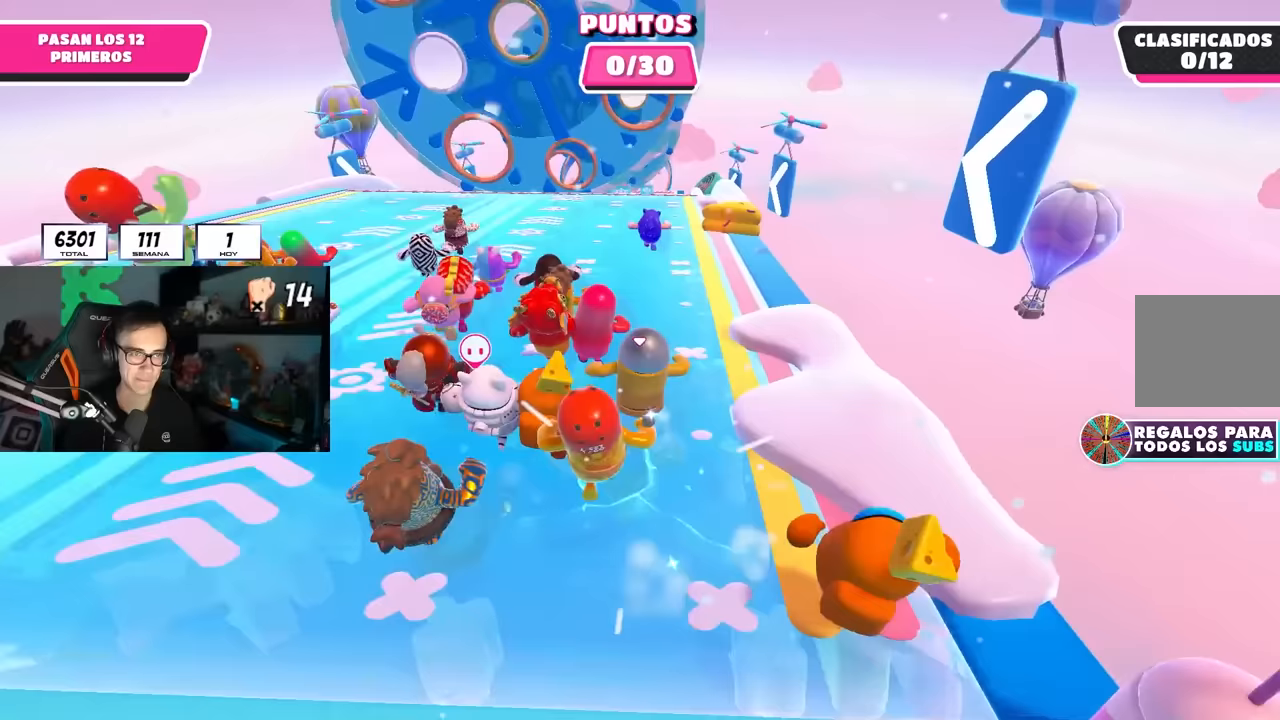
{"buttons": [], "left_stick": "up", "right_stick": "center", "events": [[67, "right_stick", "center"]]}
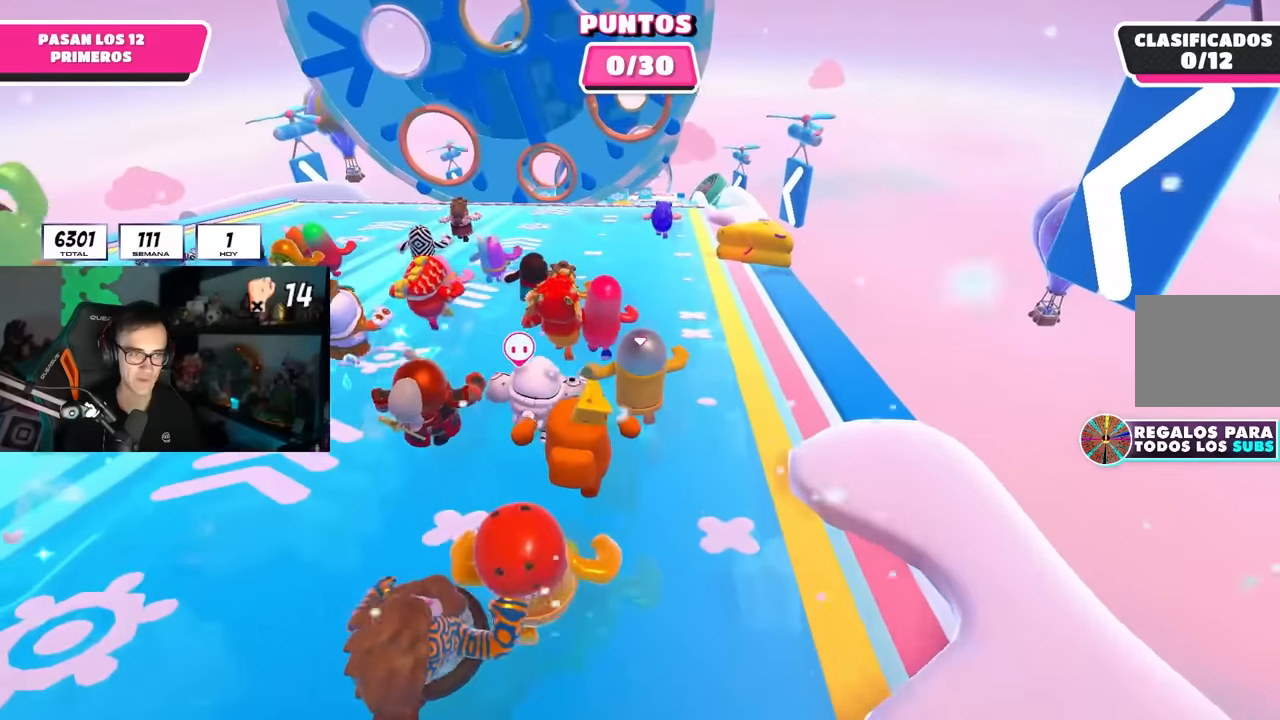
{"buttons": [], "left_stick": "up", "right_stick": "center", "events": []}
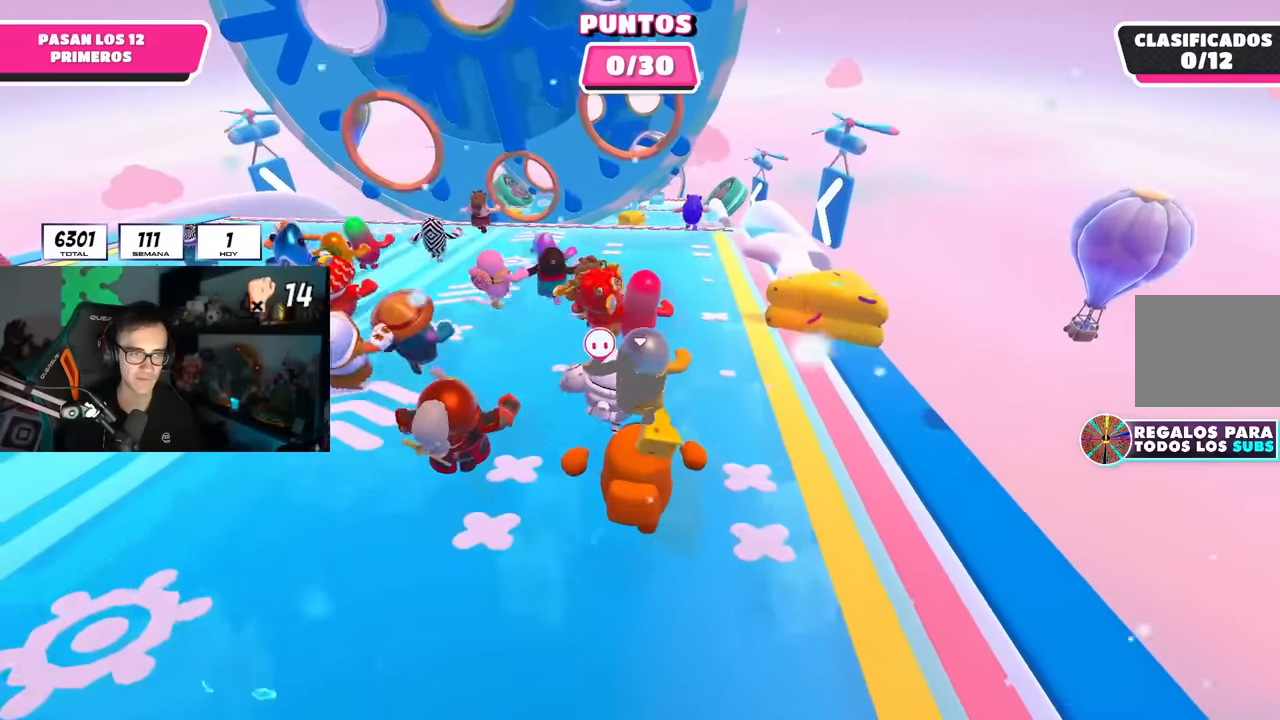
{"buttons": [], "left_stick": "up", "right_stick": "center", "events": []}
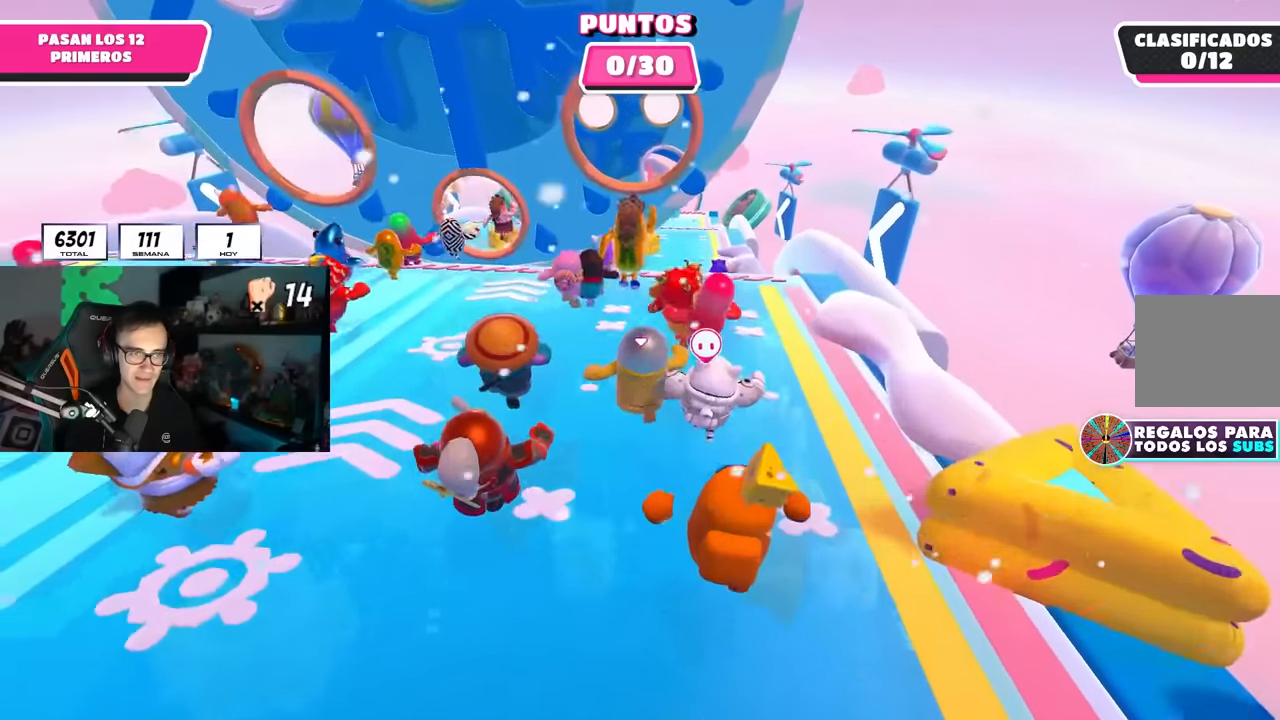
{"buttons": ["CROSS"], "left_stick": "up", "right_stick": "center", "events": [[417, "CROSS", "down"]]}
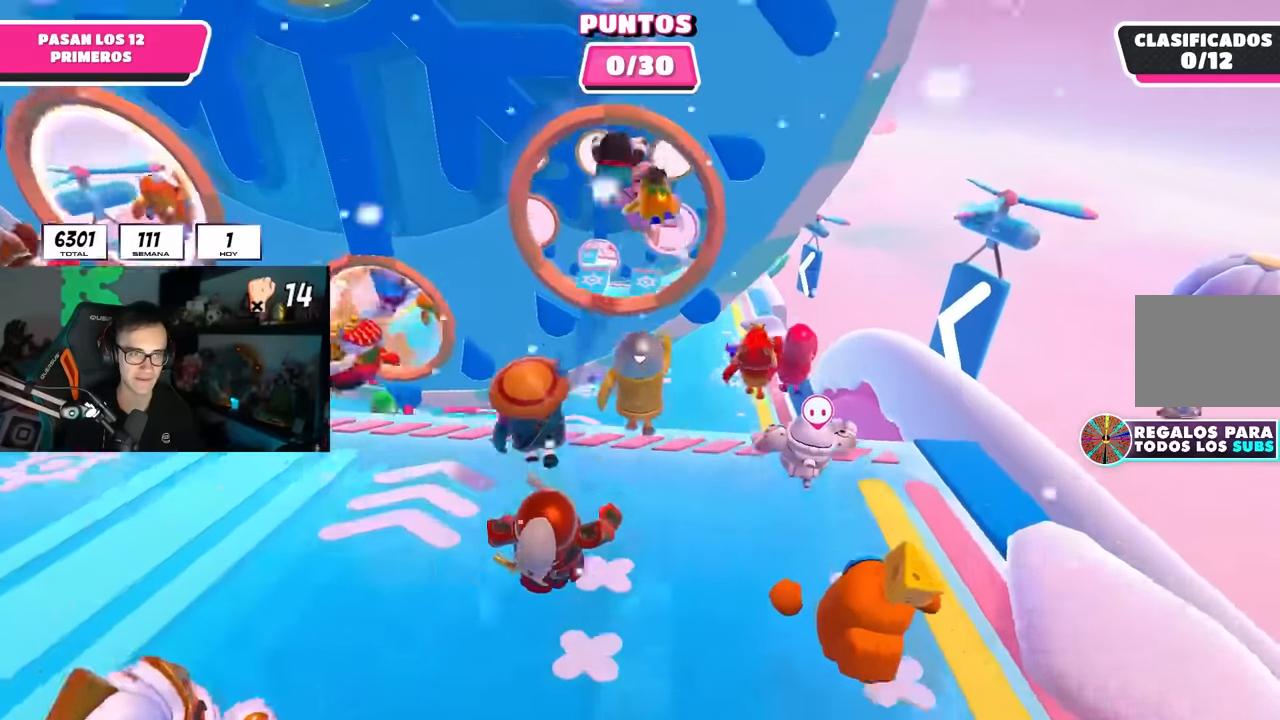
{"buttons": [], "left_stick": "up-right", "right_stick": "center", "events": [[117, "CROSS", "up"], [350, "left_stick", "up-right"]]}
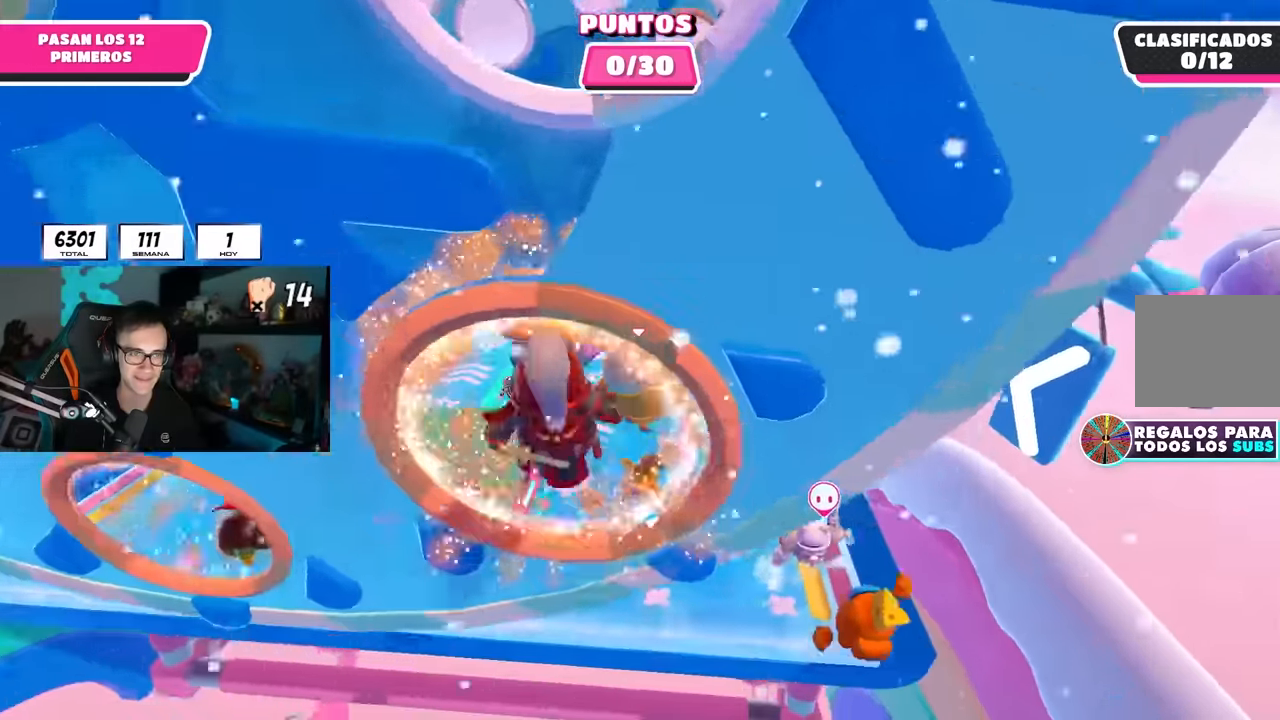
{"buttons": [], "left_stick": "up", "right_stick": "center", "events": [[200, "left_stick", "up"]]}
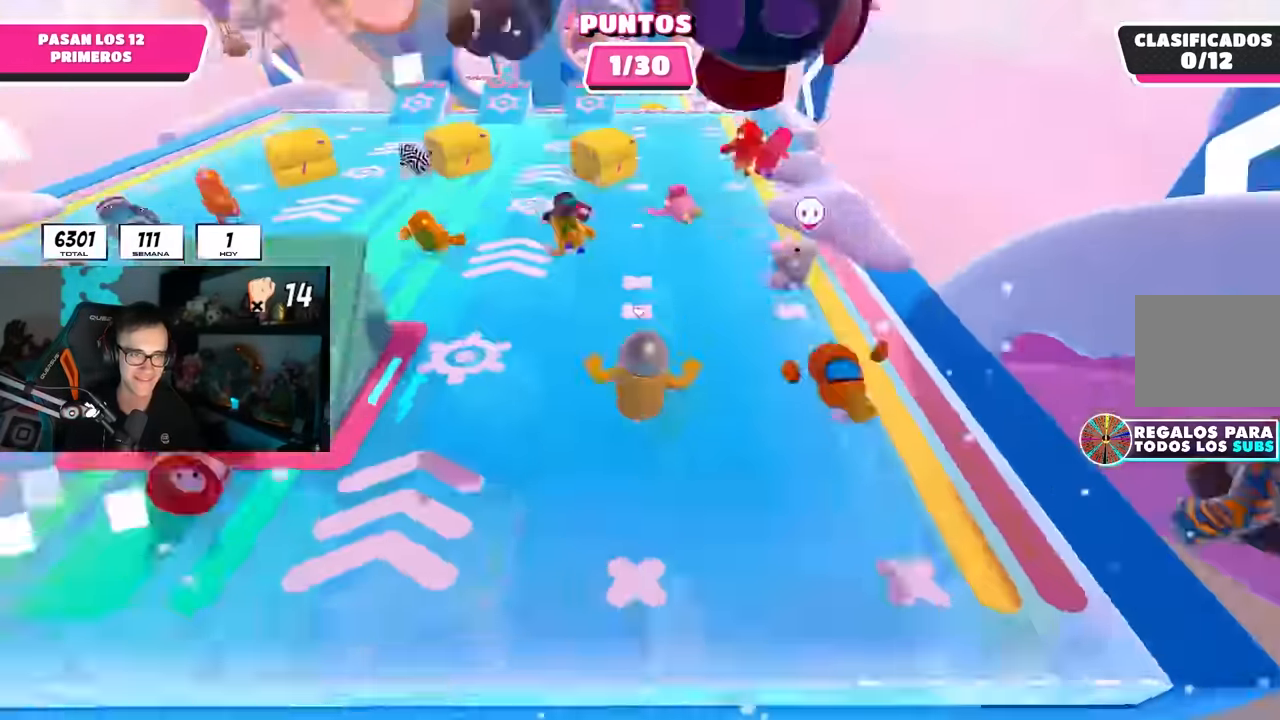
{"buttons": ["CROSS"], "left_stick": "up", "right_stick": "center", "events": [[400, "CROSS", "down"]]}
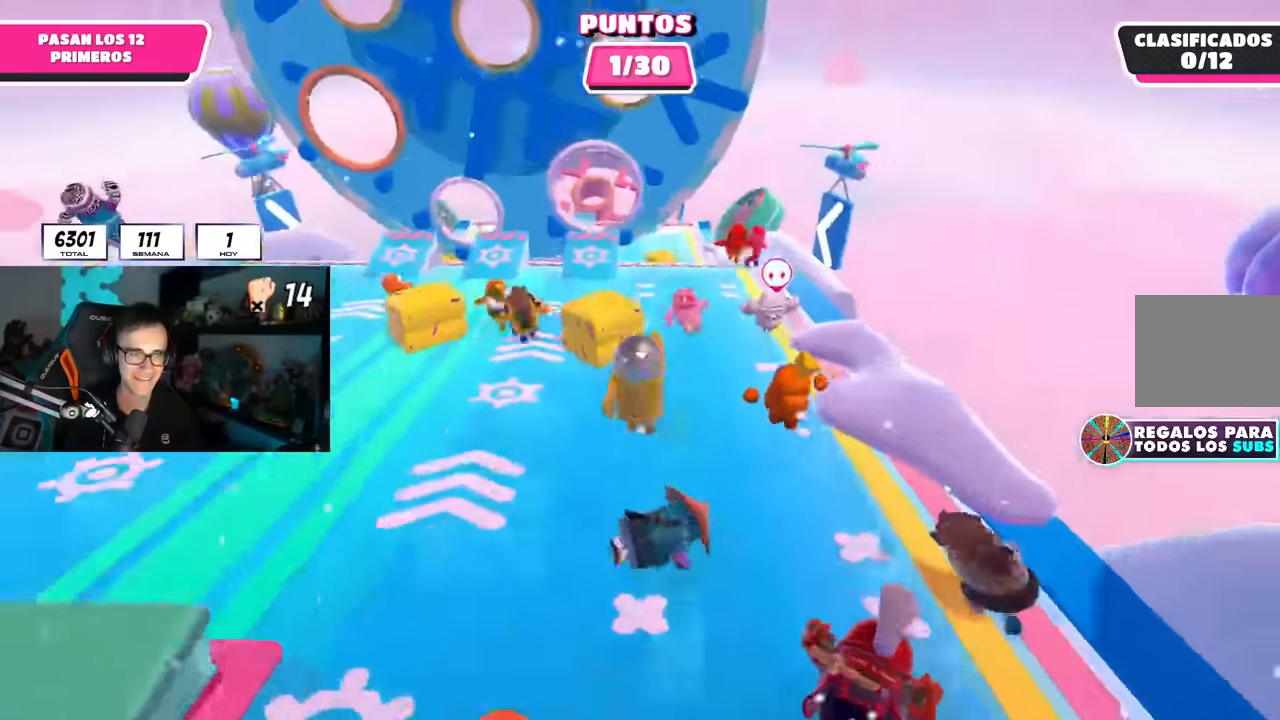
{"buttons": [], "left_stick": "up", "right_stick": "center", "events": [[100, "CROSS", "up"]]}
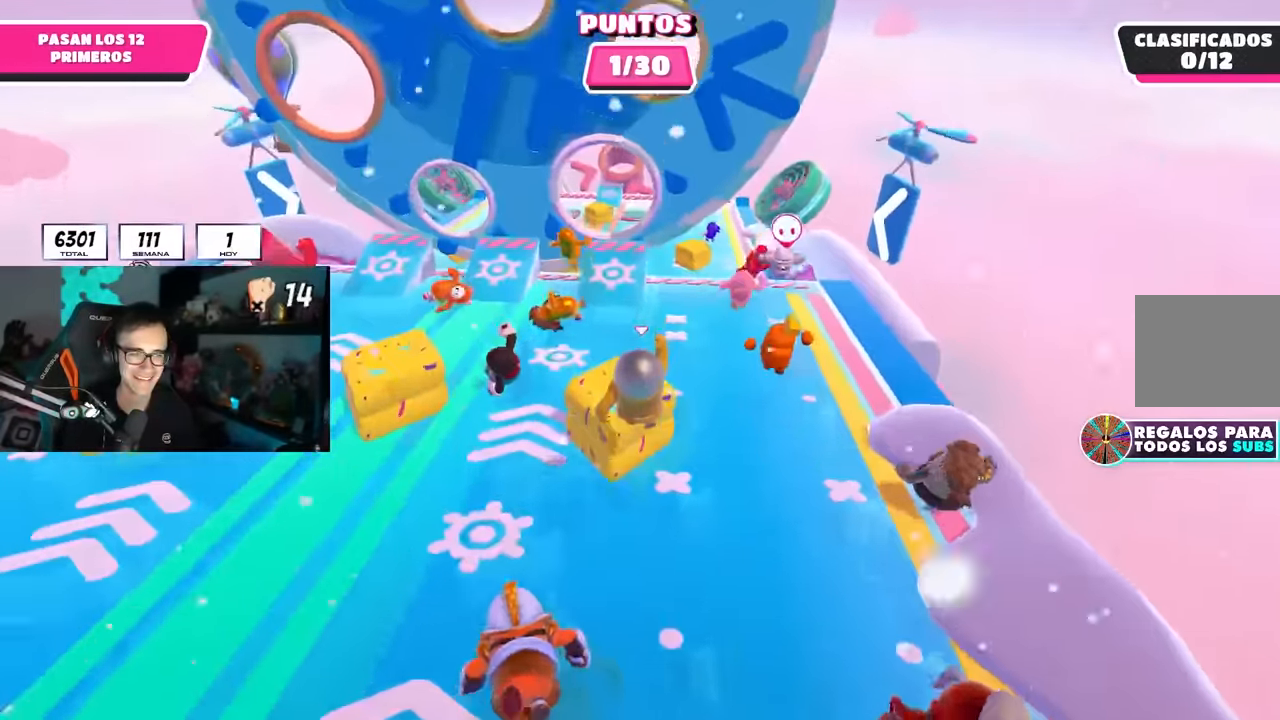
{"buttons": [], "left_stick": "left", "right_stick": "down-left", "events": [[67, "left_stick", "up-left"], [83, "CROSS", "down"], [267, "CROSS", "up"], [383, "left_stick", "left"], [433, "right_stick", "down-left"]]}